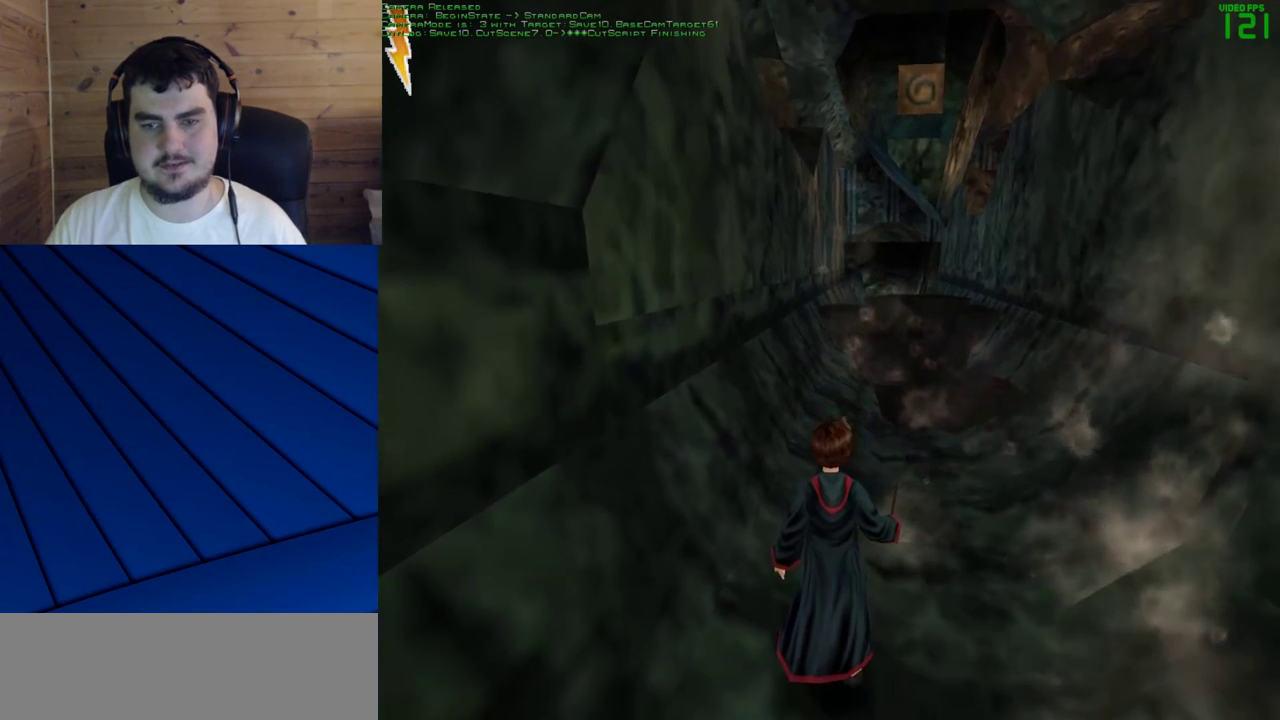
Gameplay with keyboard and mouse; each line is a JSON object with the keys and mouse buttons held at the frame after it. "events" lists presses ("down") and releases ("up") of "a", "d", "e", "f", "q", "s", "shift", "w", "mouse_left" and "mouse_right" between this image and that frame as [ms after this image, input, new state], when the widget could be followed in between. "mouse_left", "mouse_right" = the "left", "right" buttons of the "mouse" list. No other keys are recorded. Mouse movement is not recorded.
{"keys": ["d"], "mouse": [], "events": [[183, "d", "down"]]}
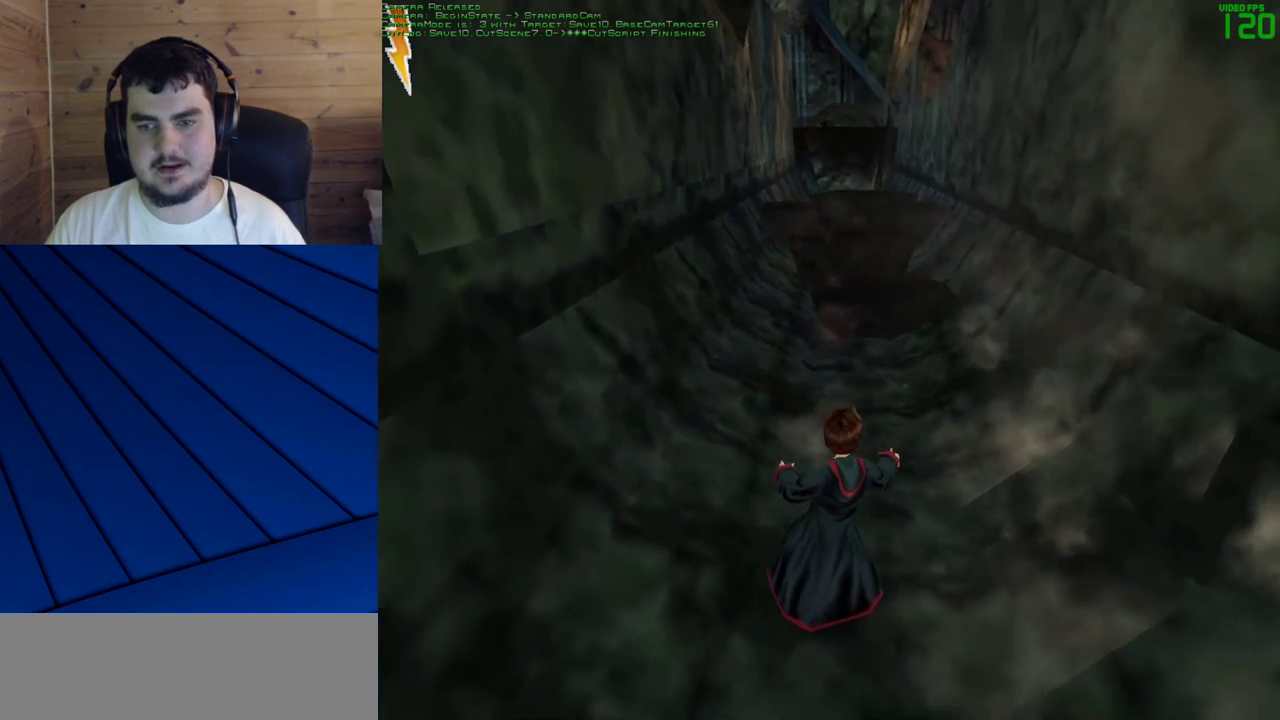
{"keys": ["a"], "mouse": [], "events": [[433, "a", "down"], [483, "d", "up"]]}
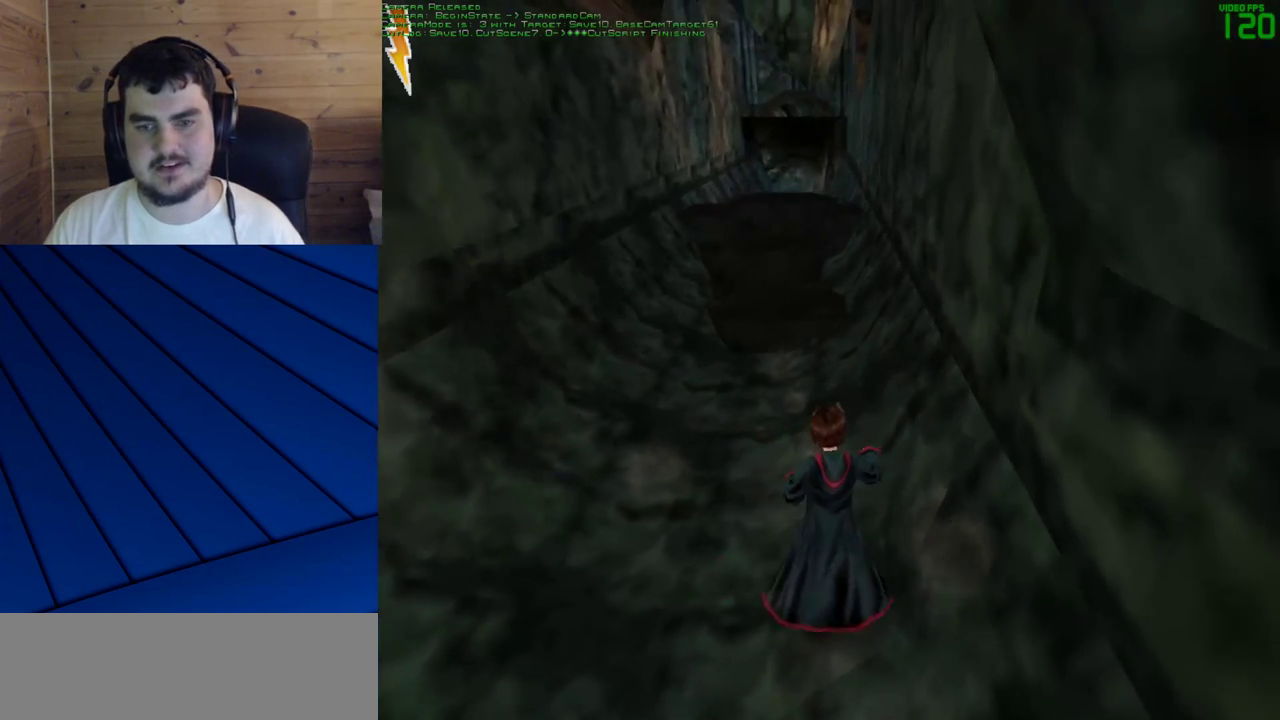
{"keys": ["a"], "mouse": [], "events": []}
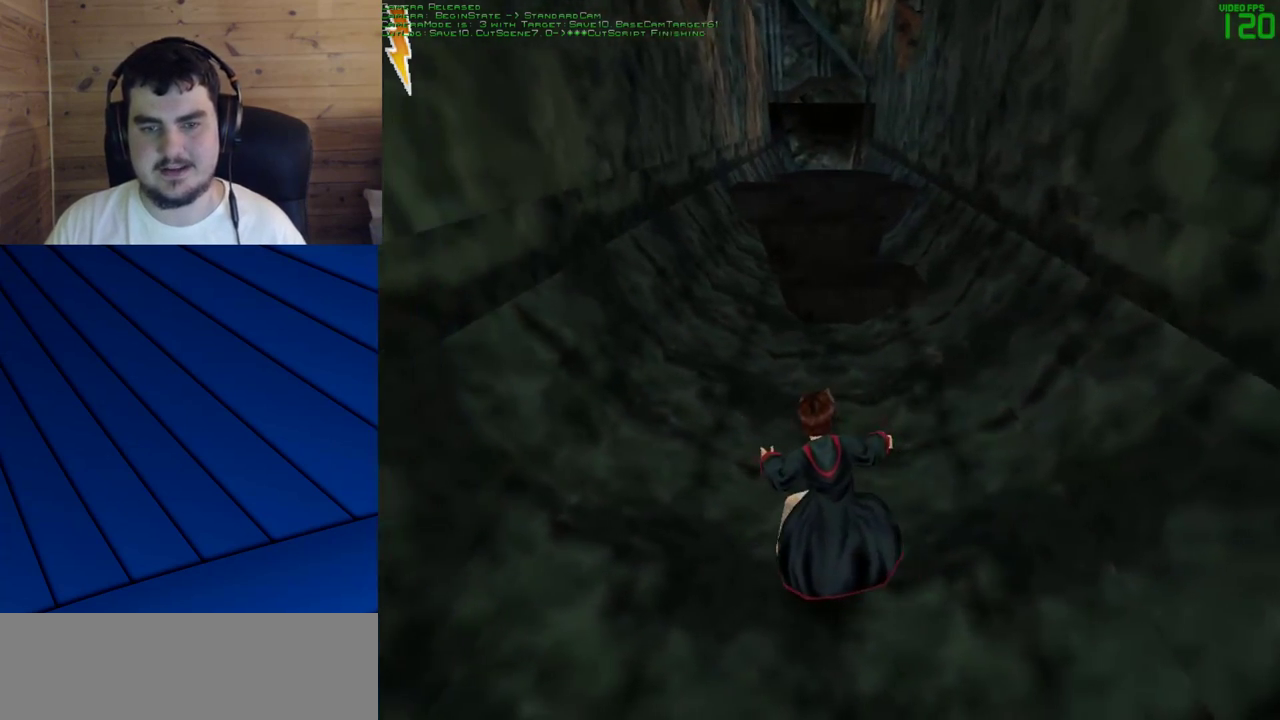
{"keys": ["d"], "mouse": [], "events": [[283, "d", "down"], [333, "a", "up"]]}
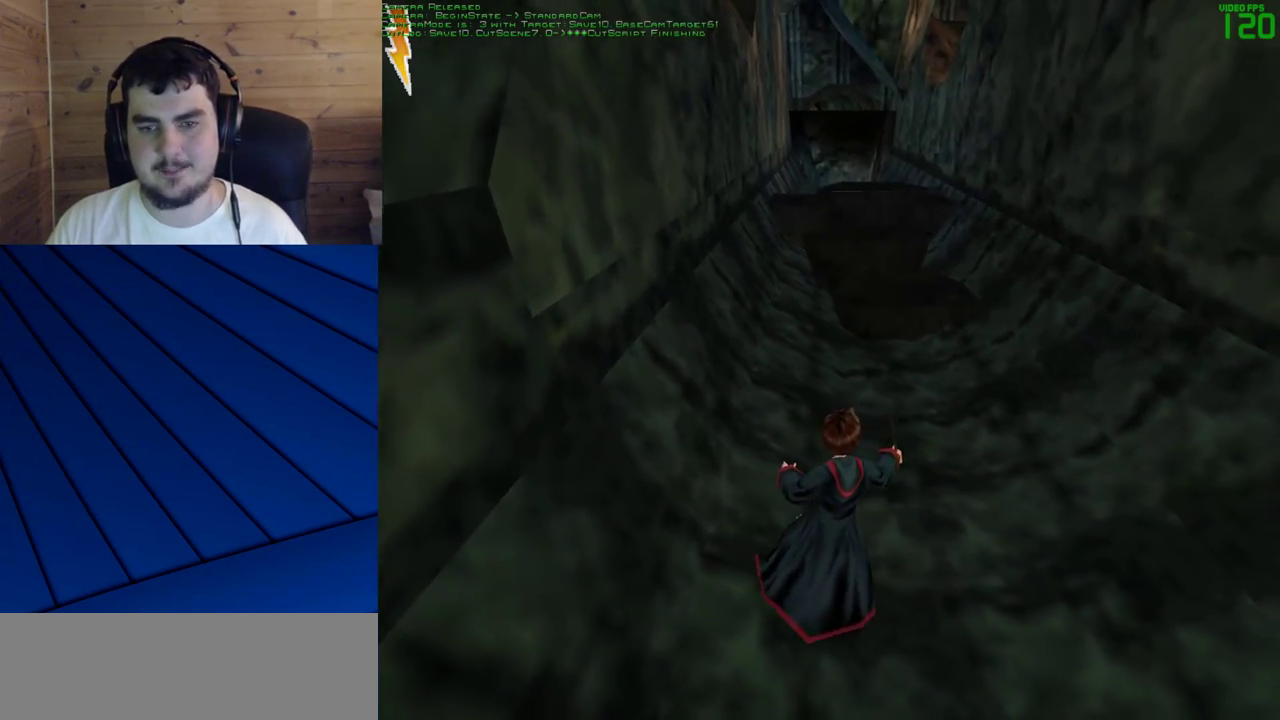
{"keys": ["d"], "mouse": [], "events": []}
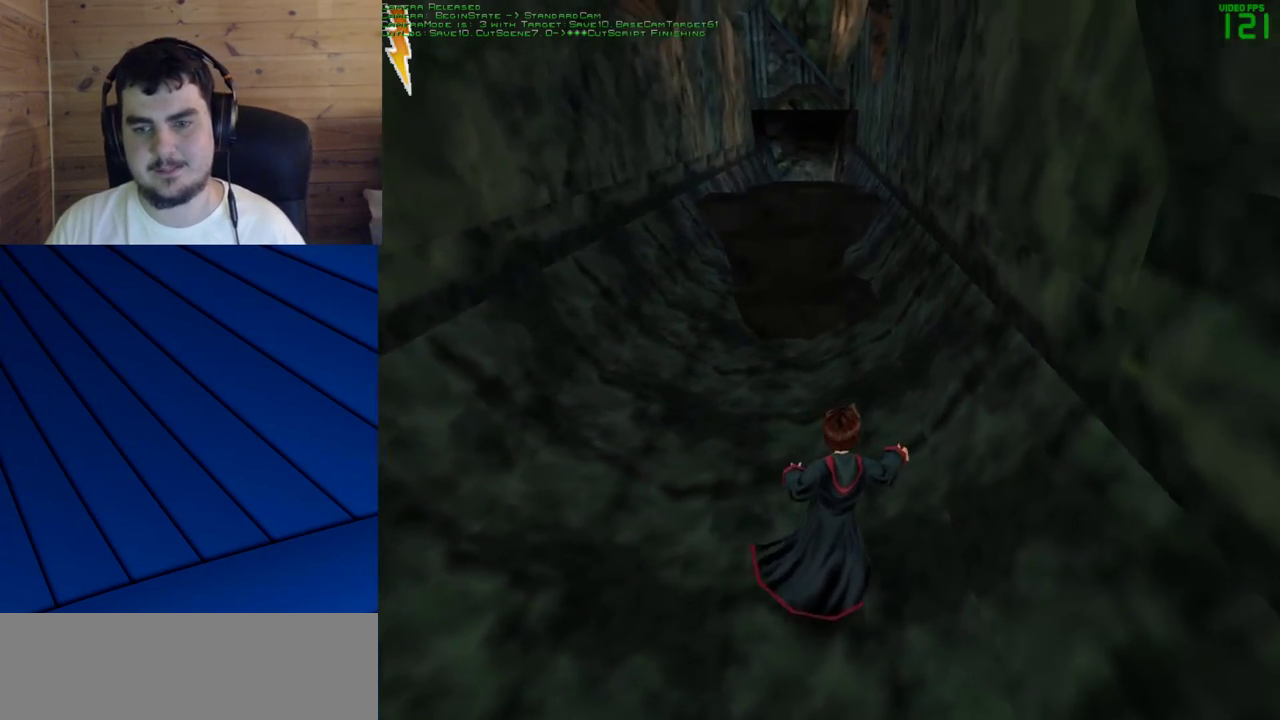
{"keys": ["a"], "mouse": [], "events": [[117, "a", "down"], [217, "d", "up"]]}
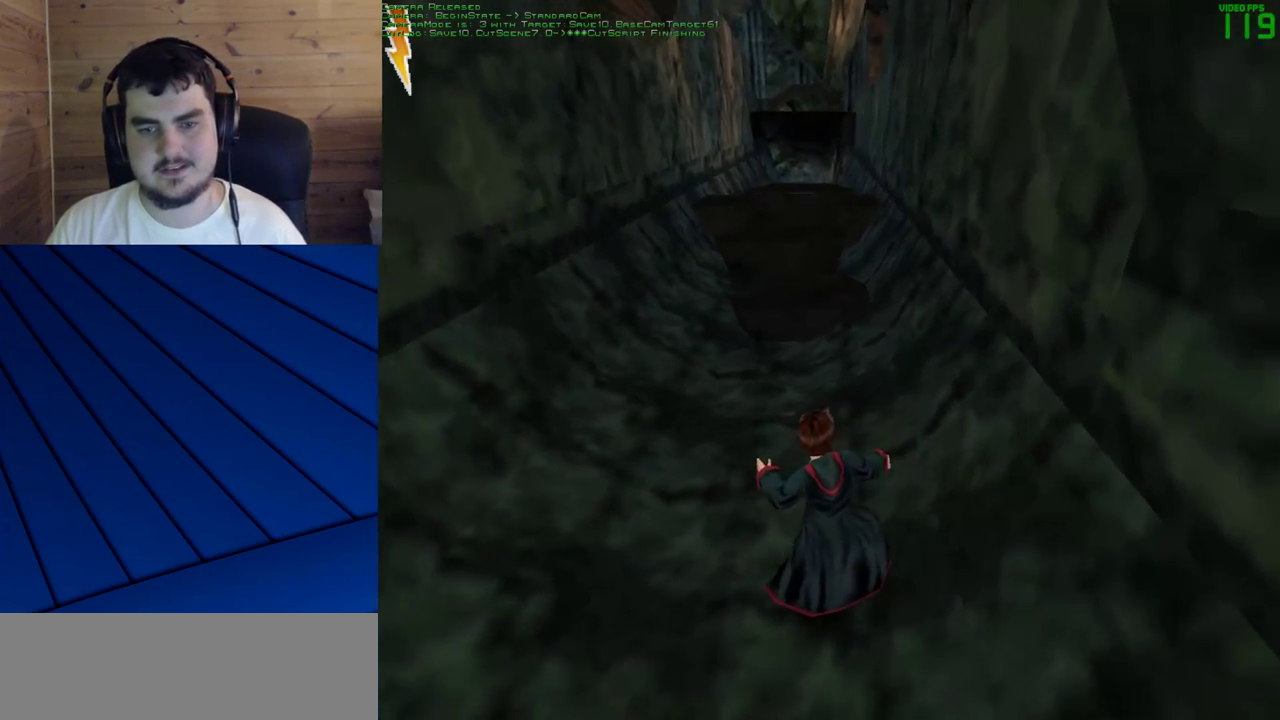
{"keys": [], "mouse": [], "events": [[333, "a", "up"]]}
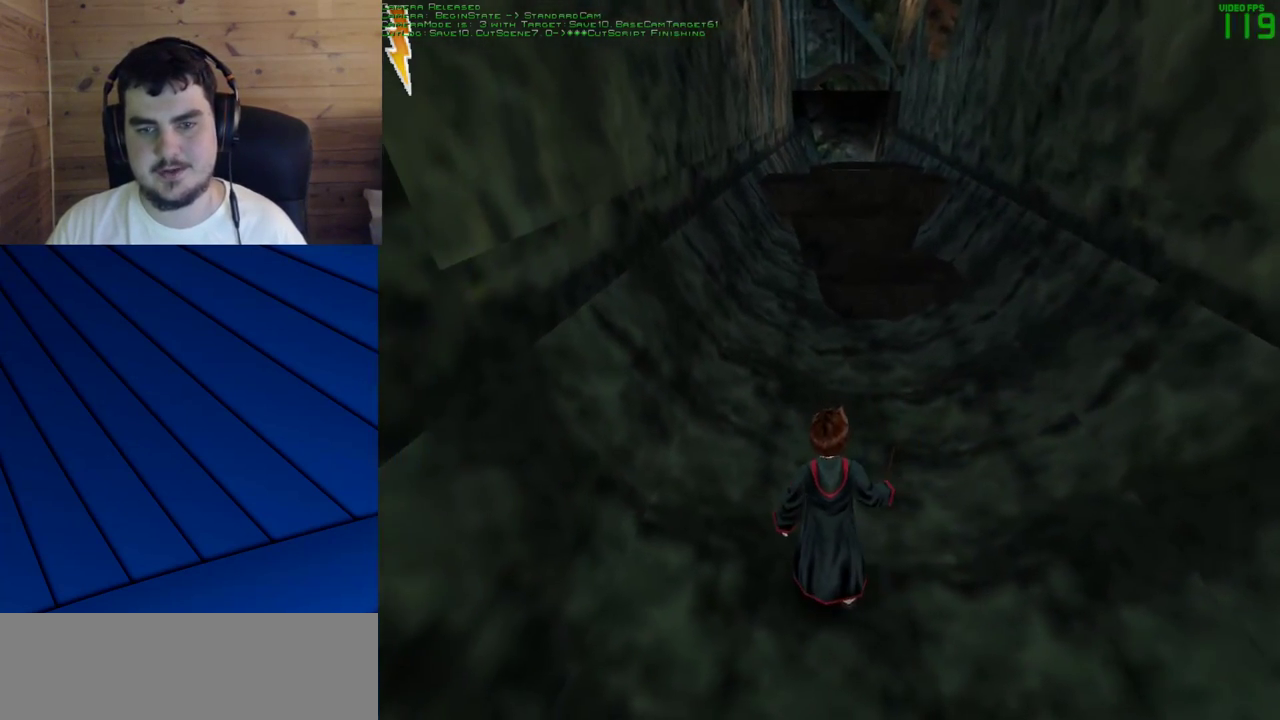
{"keys": [], "mouse": ["left"], "events": [[100, "a", "down"], [300, "mouse_left", "down"], [350, "a", "up"]]}
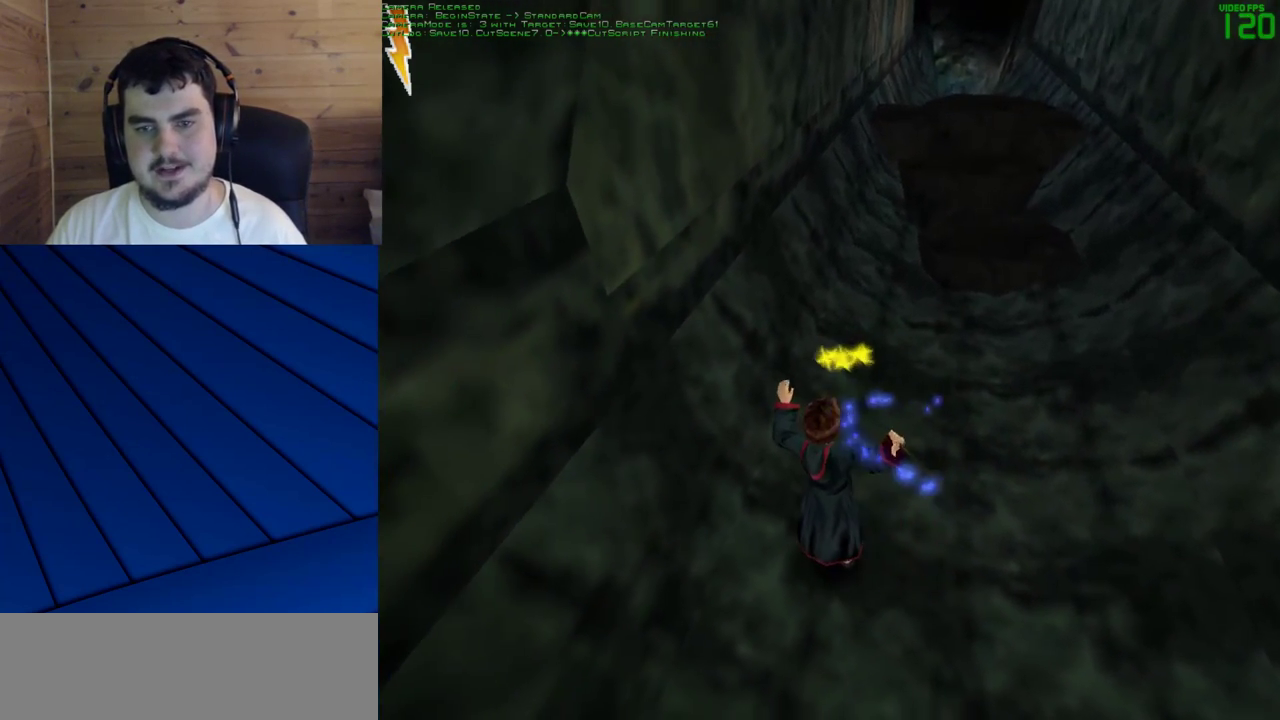
{"keys": [], "mouse": ["left"], "events": []}
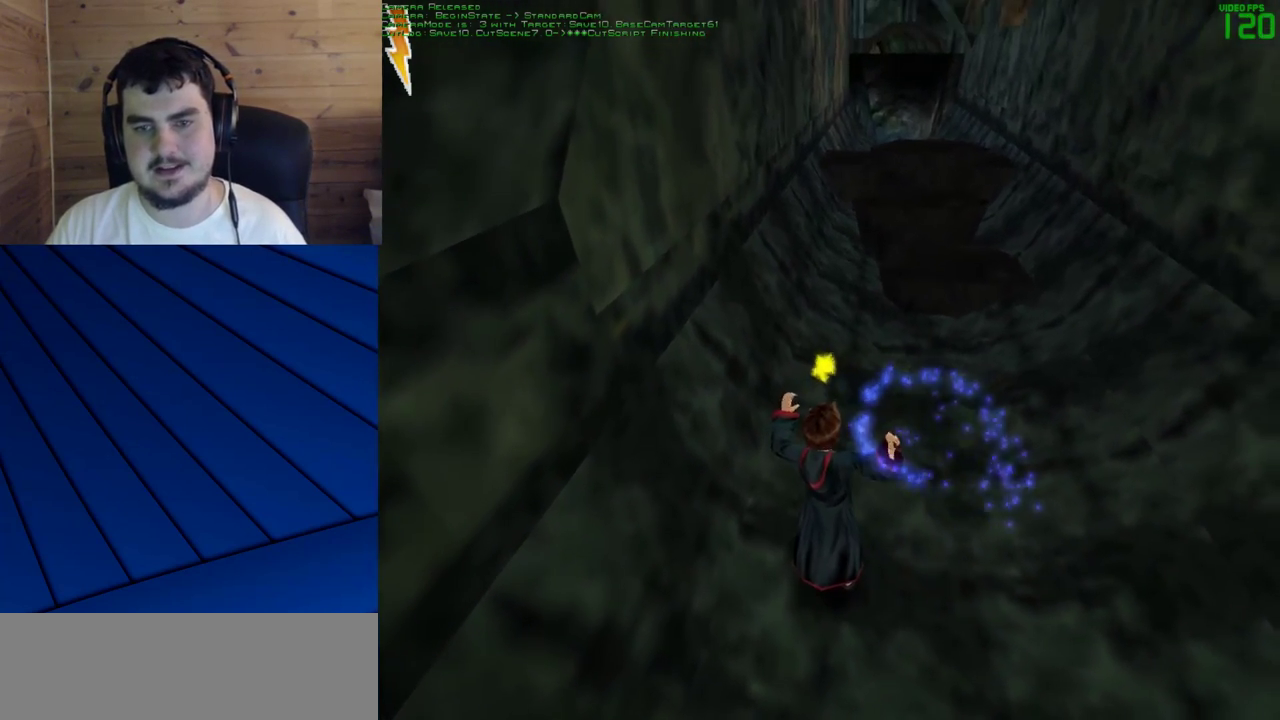
{"keys": ["a"], "mouse": [], "events": [[283, "a", "down"], [283, "mouse_left", "up"]]}
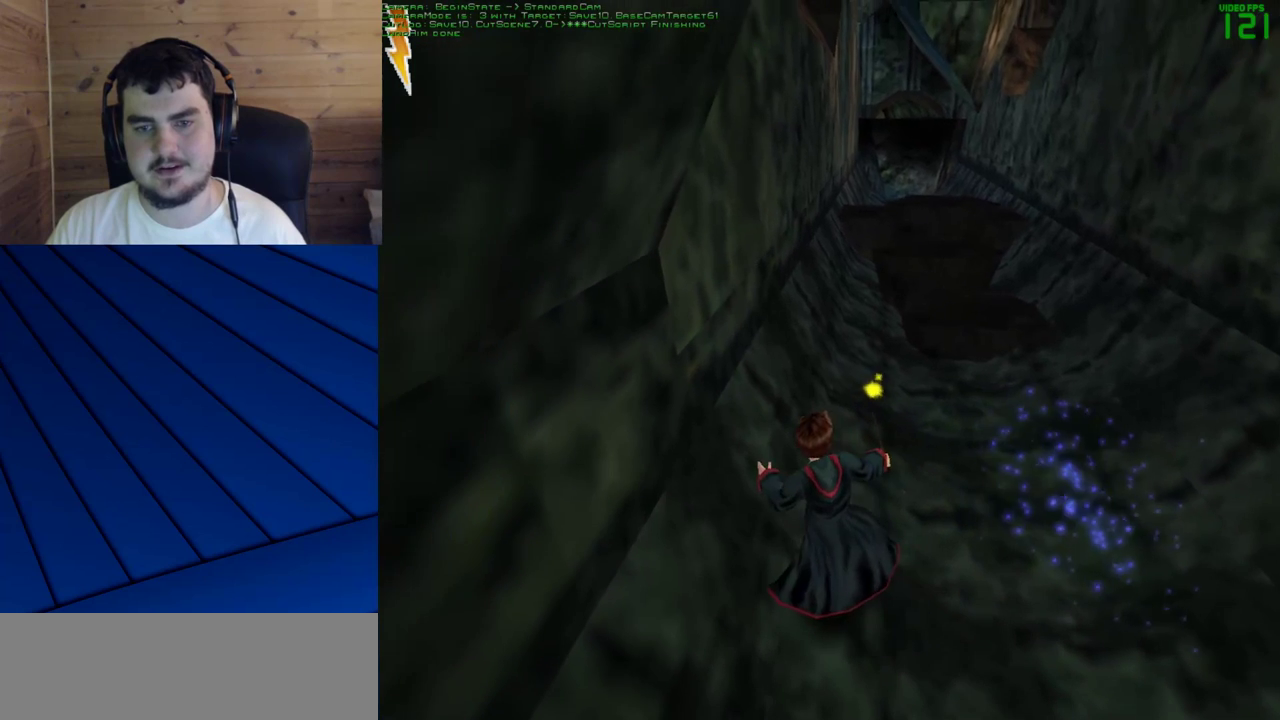
{"keys": ["a"], "mouse": [], "events": [[150, "a", "up"], [383, "a", "down"]]}
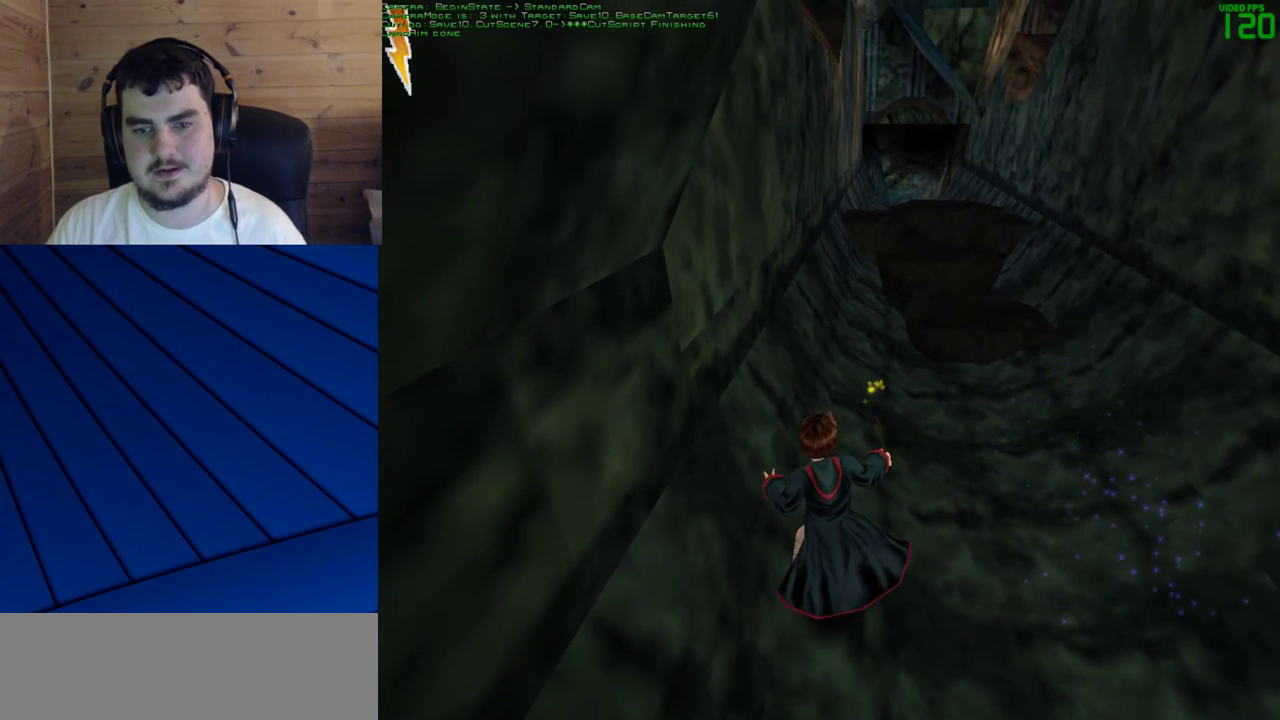
{"keys": ["a"], "mouse": [], "events": [[117, "mouse_right", "down"], [400, "mouse_right", "up"]]}
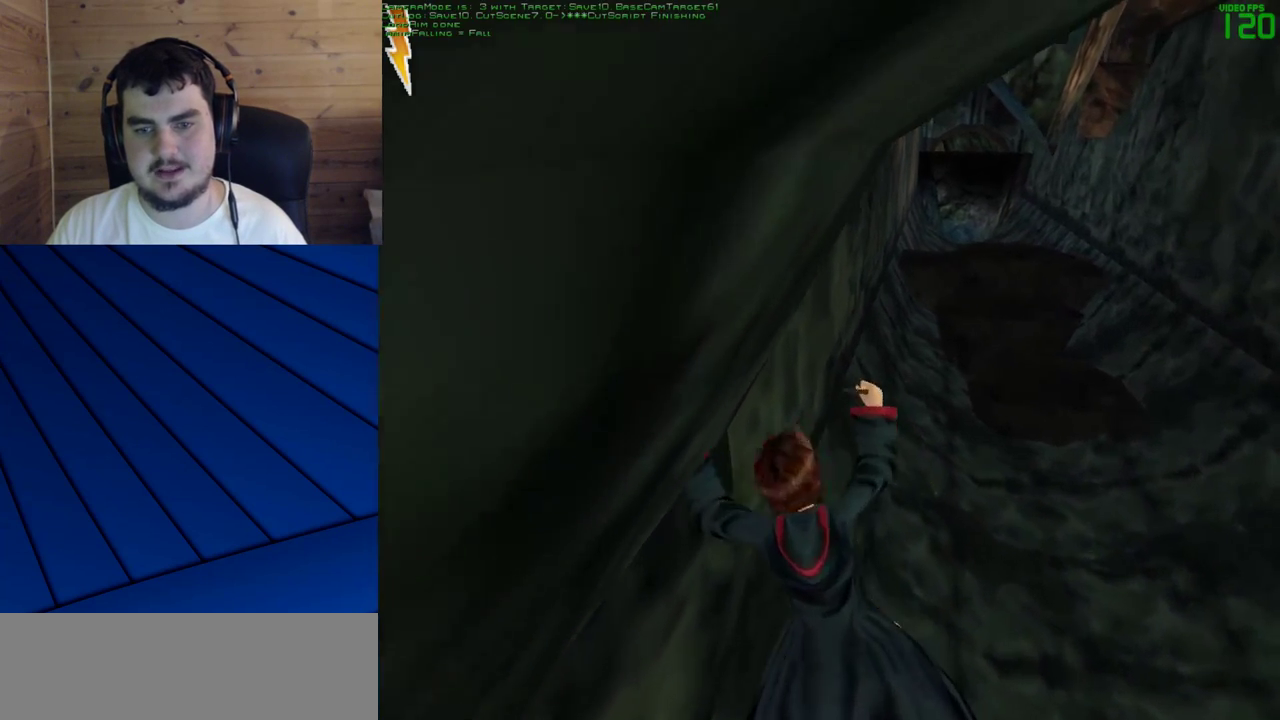
{"keys": [], "mouse": [], "events": [[183, "a", "up"]]}
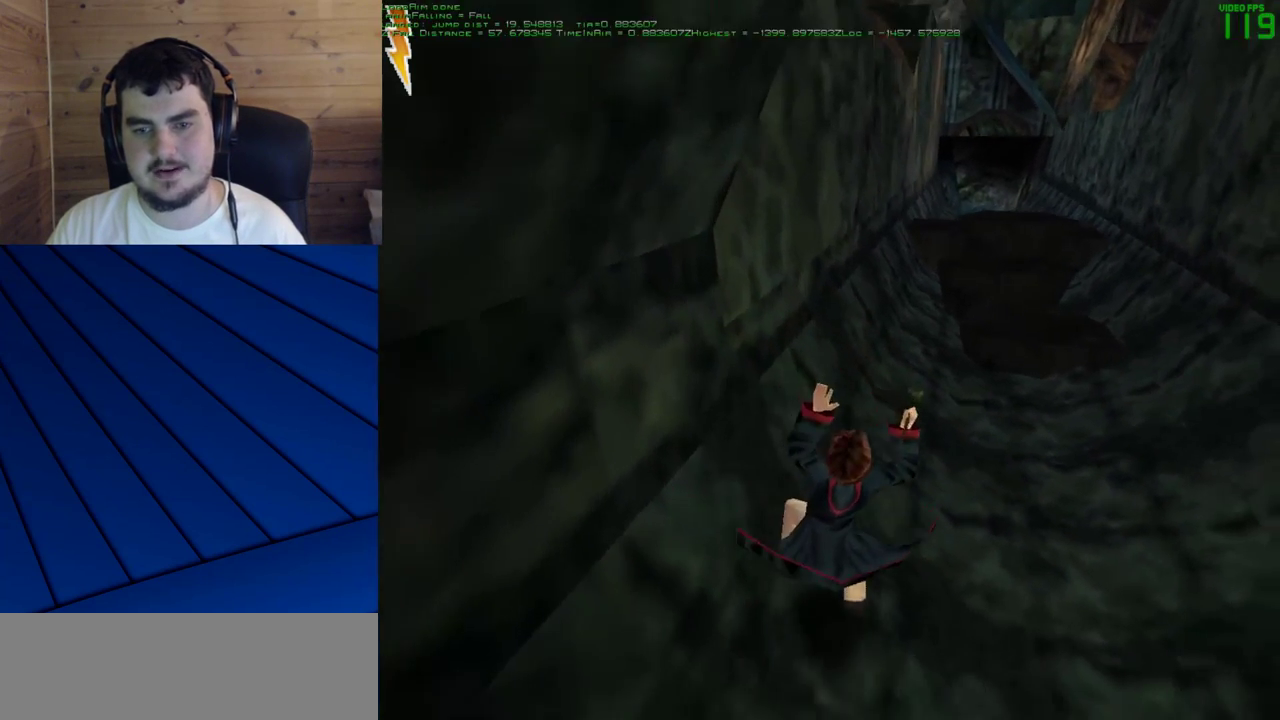
{"keys": [], "mouse": [], "events": []}
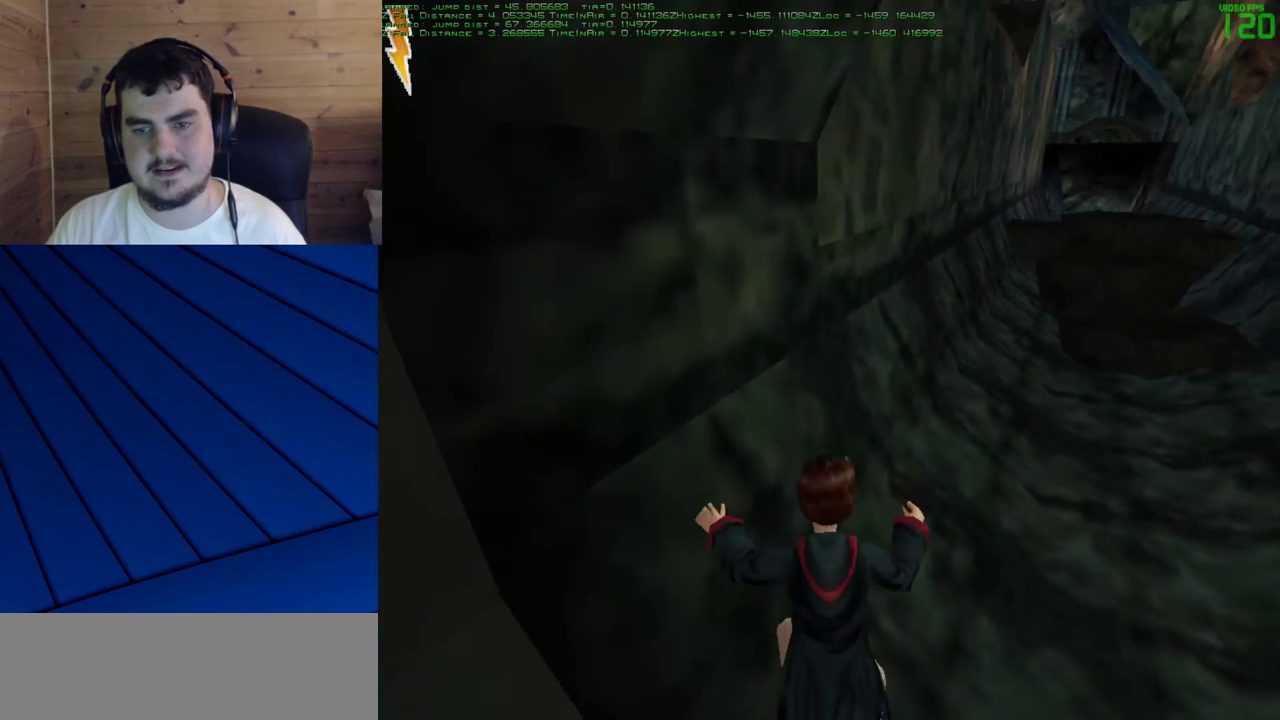
{"keys": ["d", "w"], "mouse": [], "events": [[83, "d", "down"], [117, "w", "down"], [350, "d", "up"], [500, "d", "down"]]}
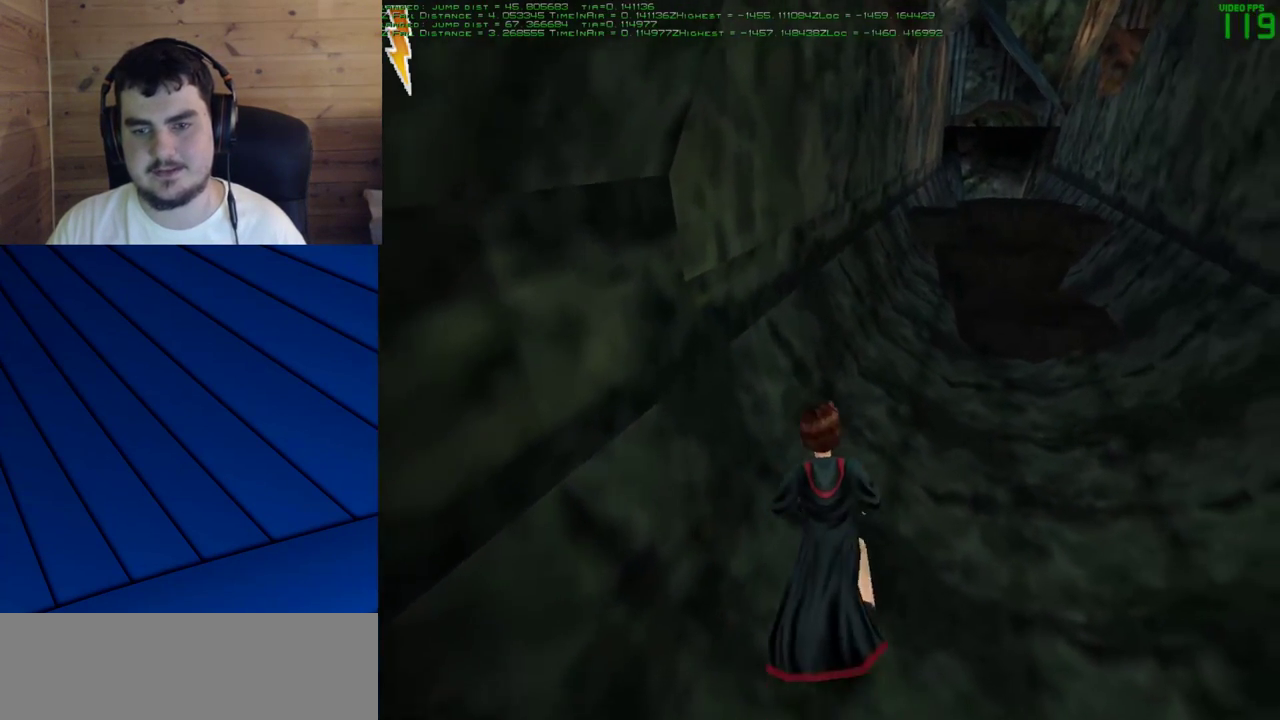
{"keys": [], "mouse": ["left"], "events": [[83, "w", "up"], [133, "d", "up"], [183, "mouse_left", "down"], [283, "s", "down"], [417, "s", "up"]]}
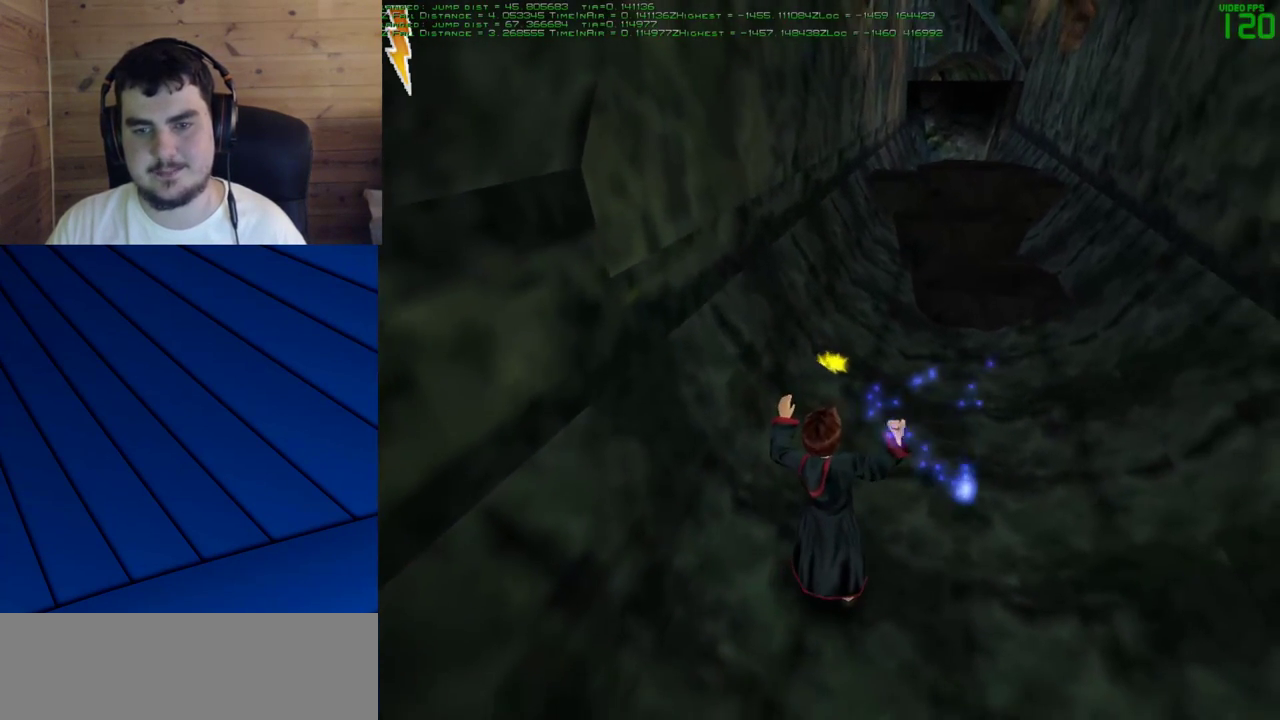
{"keys": [], "mouse": ["left"], "events": []}
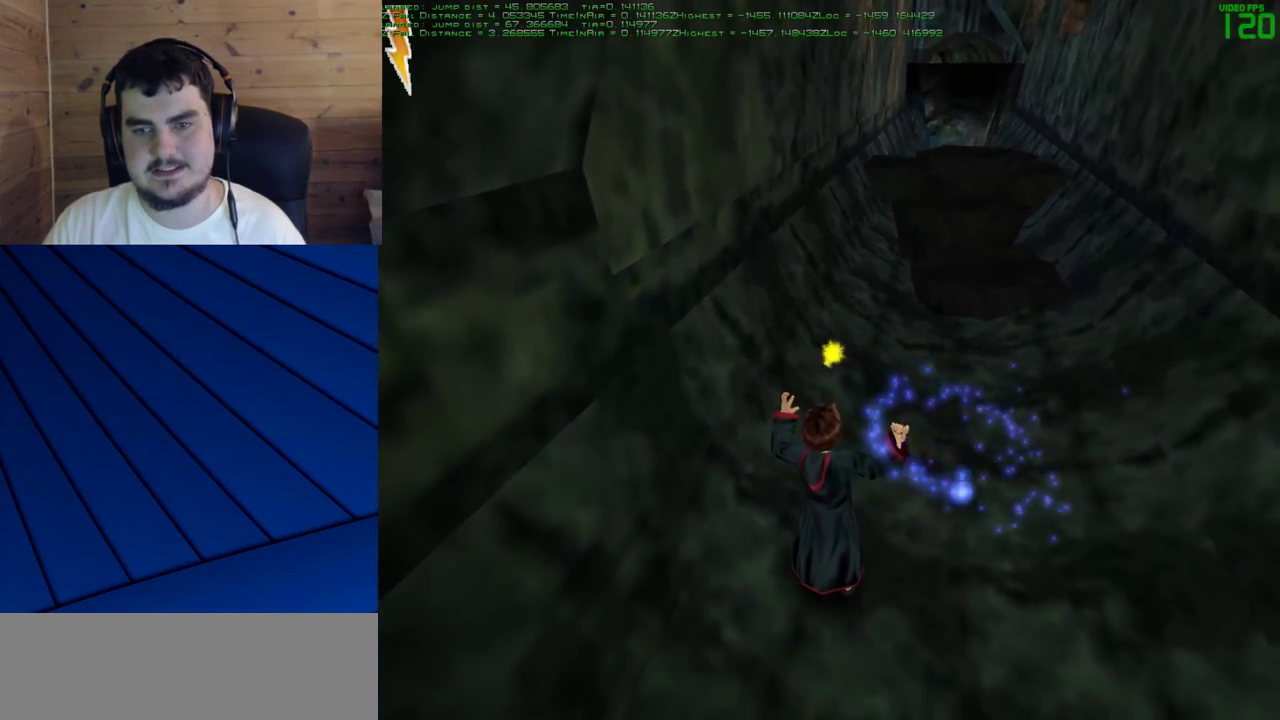
{"keys": [], "mouse": [], "events": [[167, "mouse_left", "up"]]}
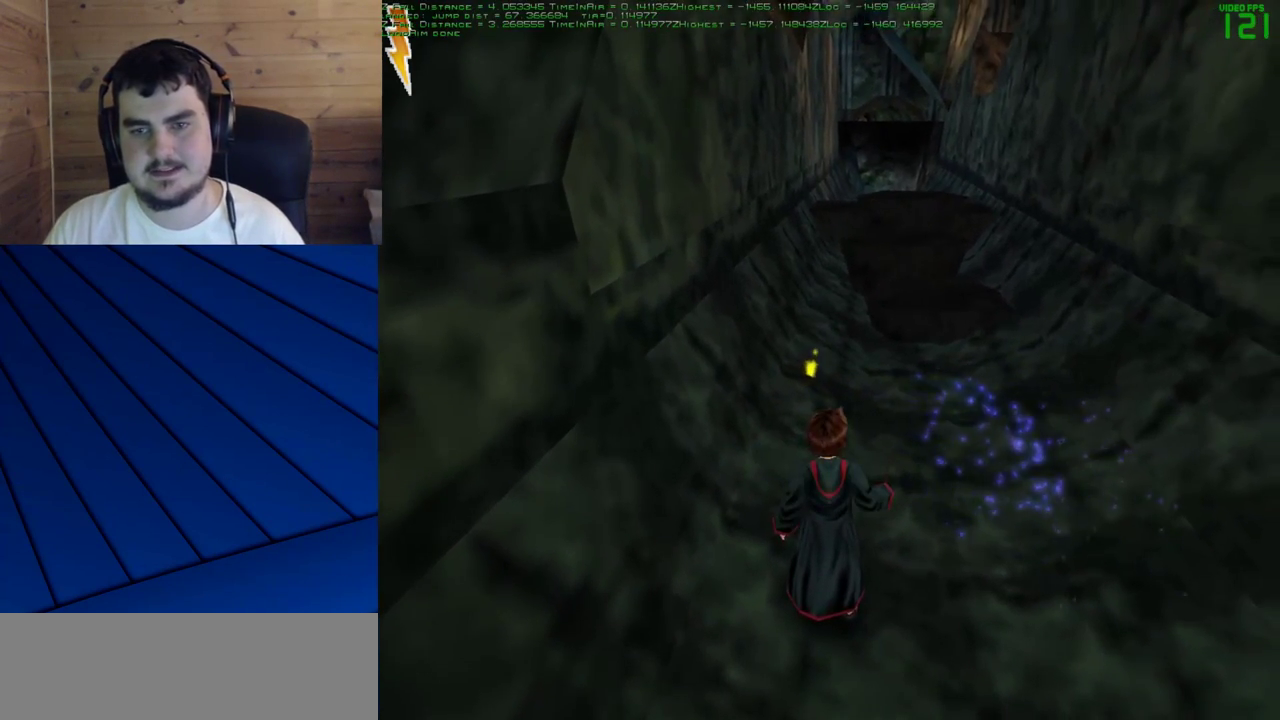
{"keys": ["a"], "mouse": [], "events": [[467, "a", "down"]]}
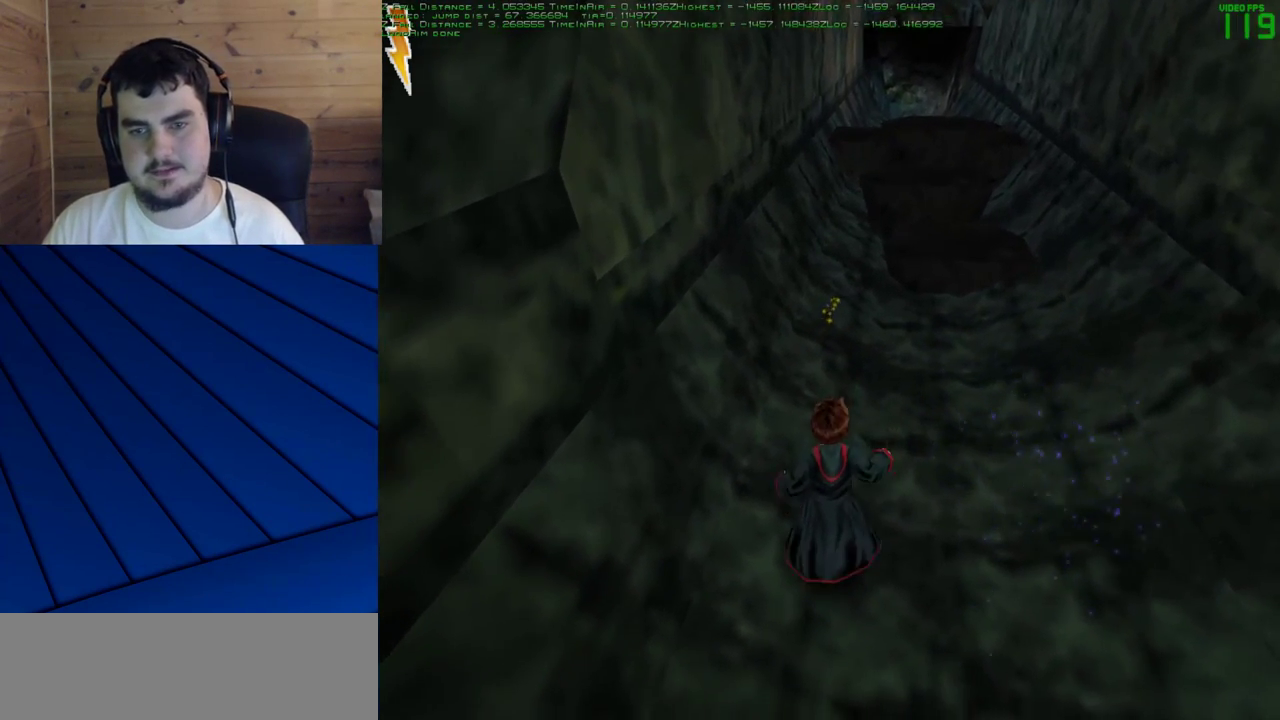
{"keys": ["w"], "mouse": [], "events": [[100, "a", "up"], [300, "w", "down"]]}
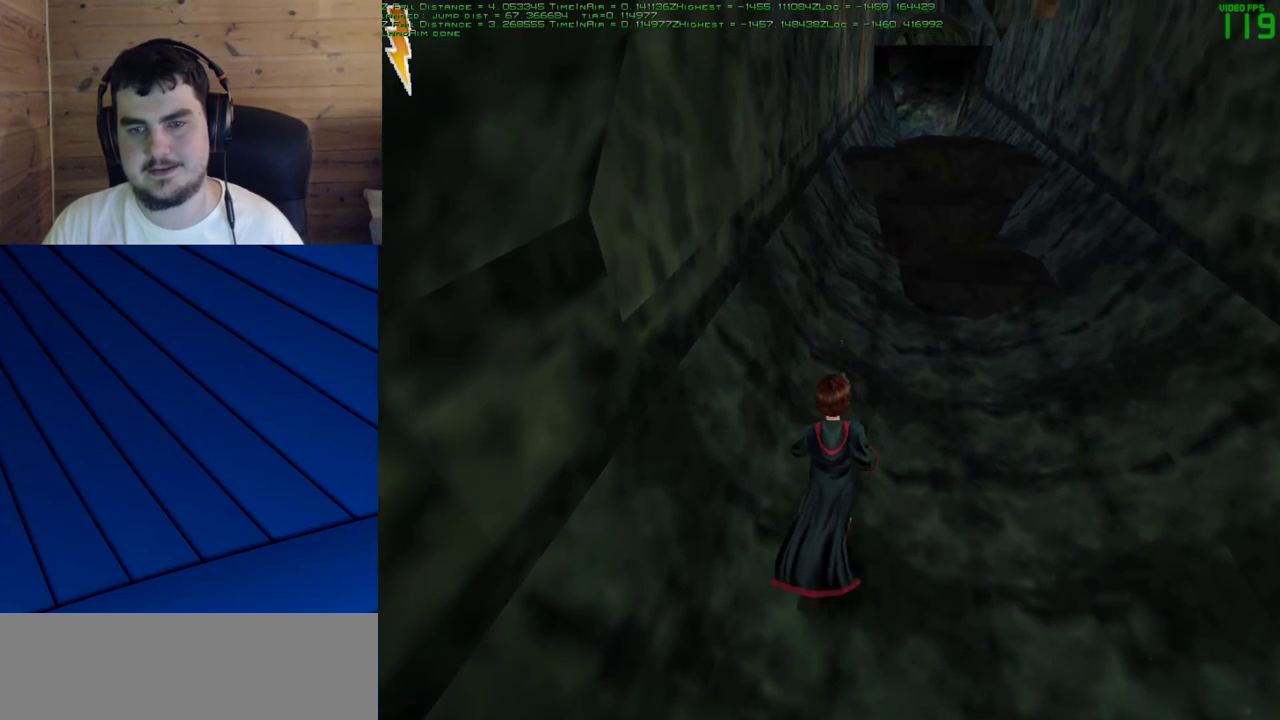
{"keys": ["w"], "mouse": [], "events": []}
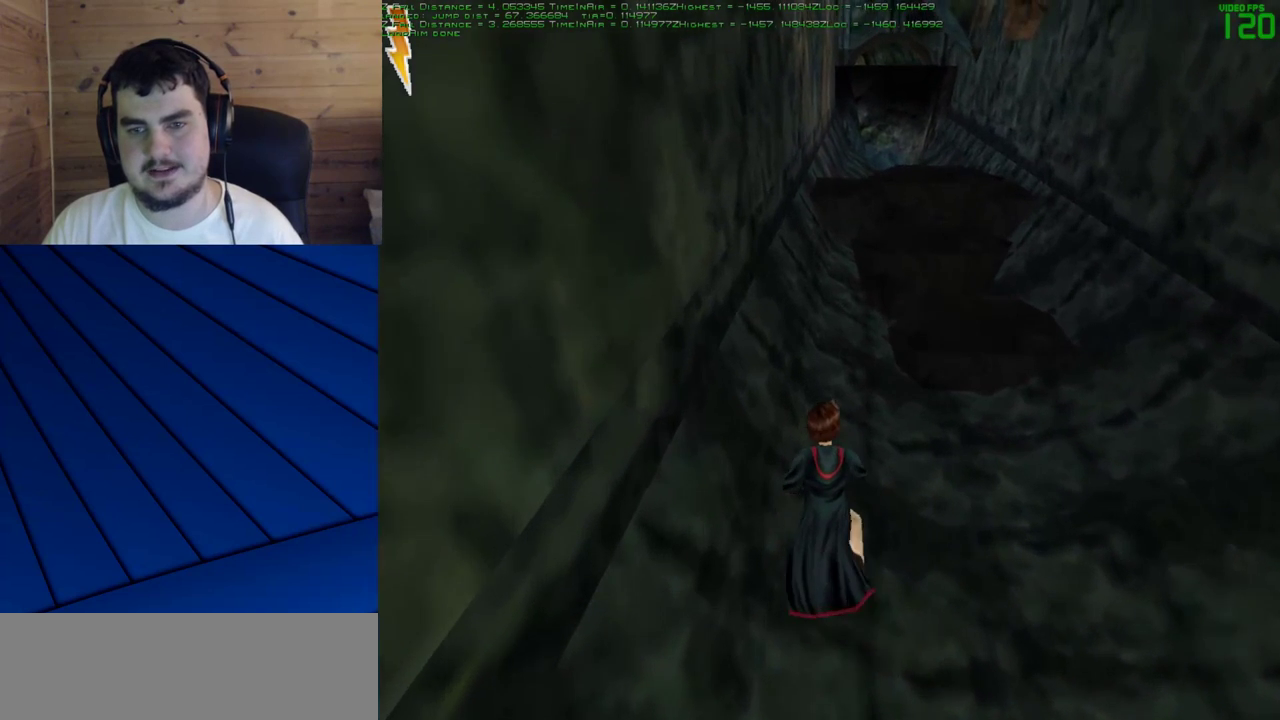
{"keys": [], "mouse": [], "events": [[333, "w", "up"]]}
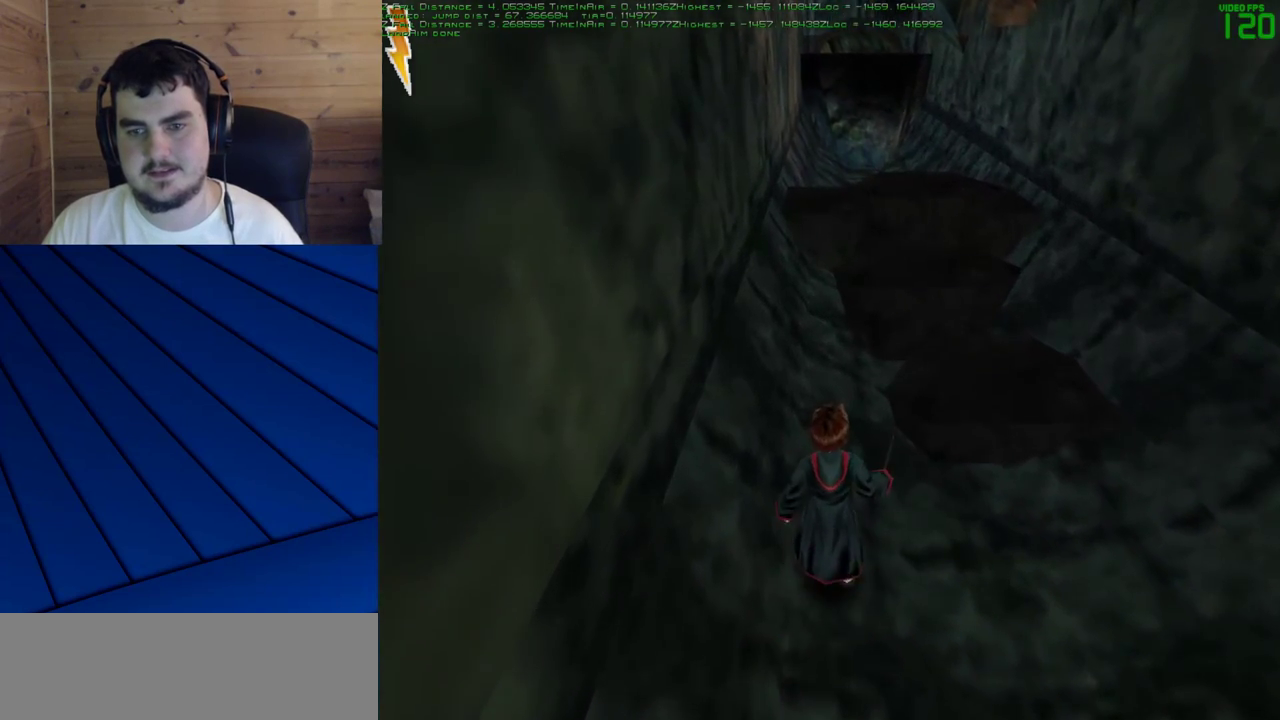
{"keys": ["d"], "mouse": ["right"], "events": [[17, "d", "down"], [200, "d", "up"], [383, "d", "down"], [483, "mouse_right", "down"]]}
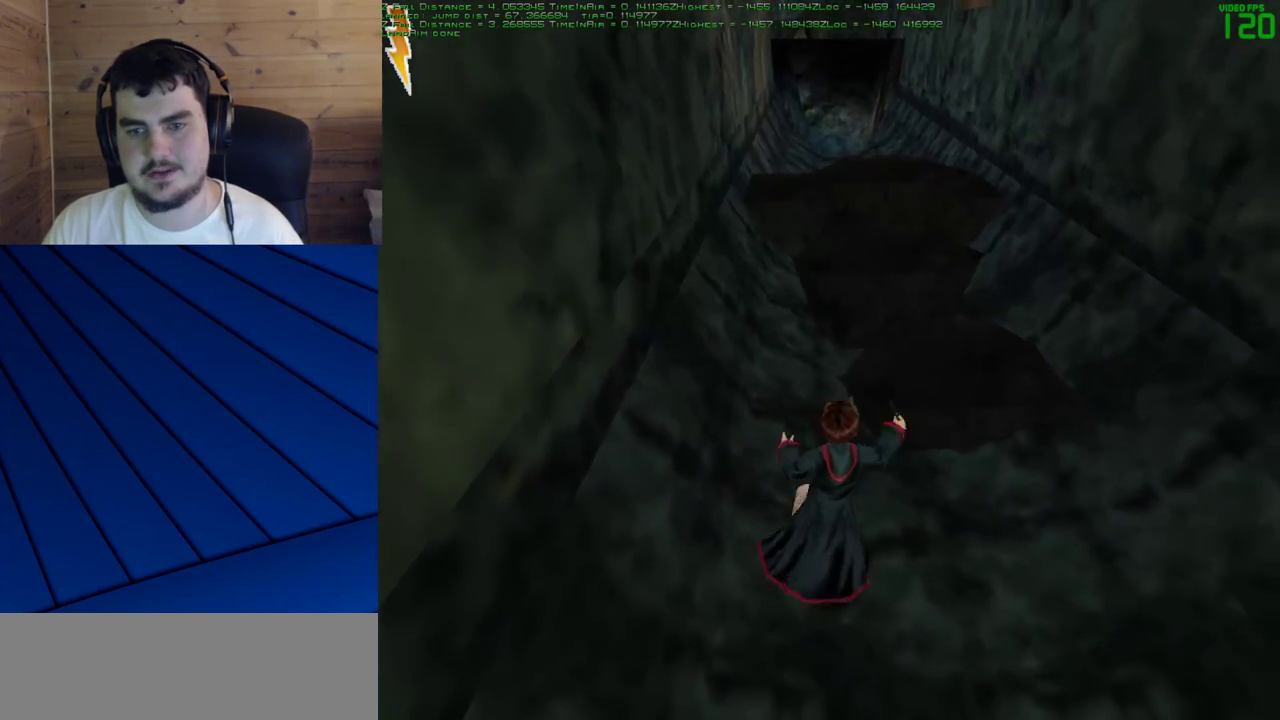
{"keys": ["a", "w"], "mouse": [], "events": [[33, "w", "down"], [167, "d", "up"], [317, "mouse_right", "up"], [450, "a", "down"]]}
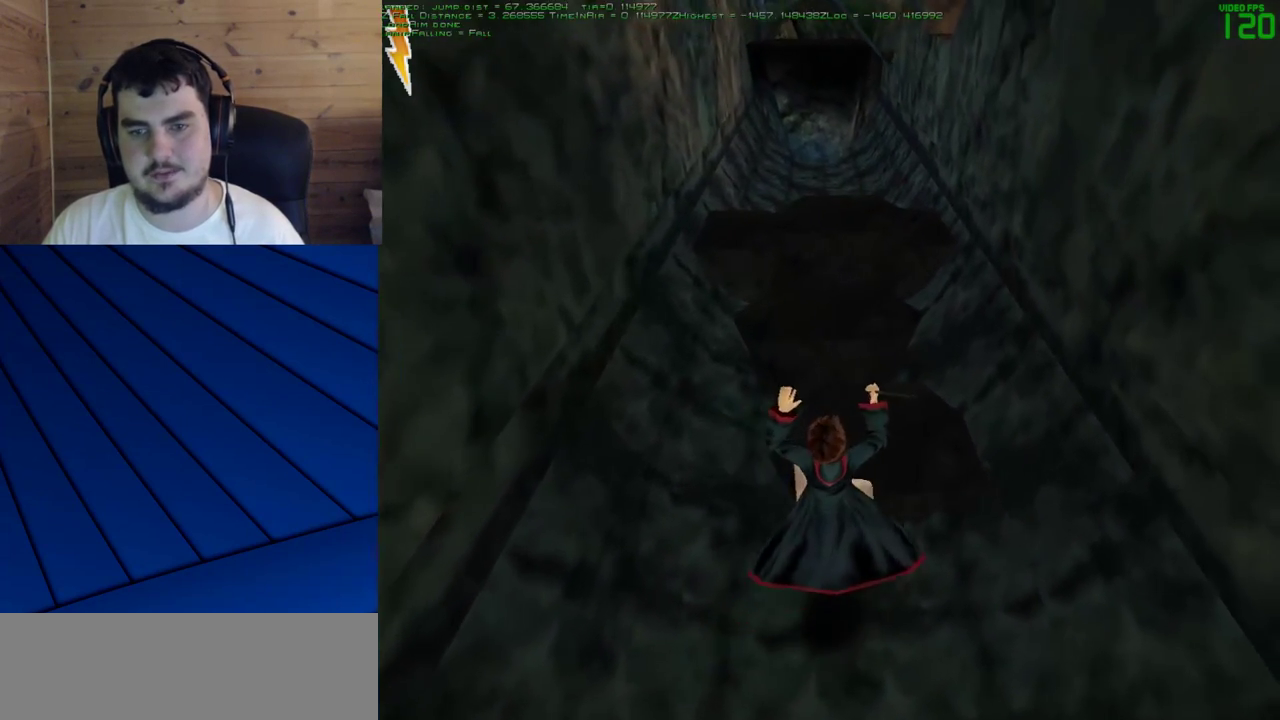
{"keys": ["s"], "mouse": [], "events": [[183, "a", "up"], [233, "w", "up"], [417, "s", "down"]]}